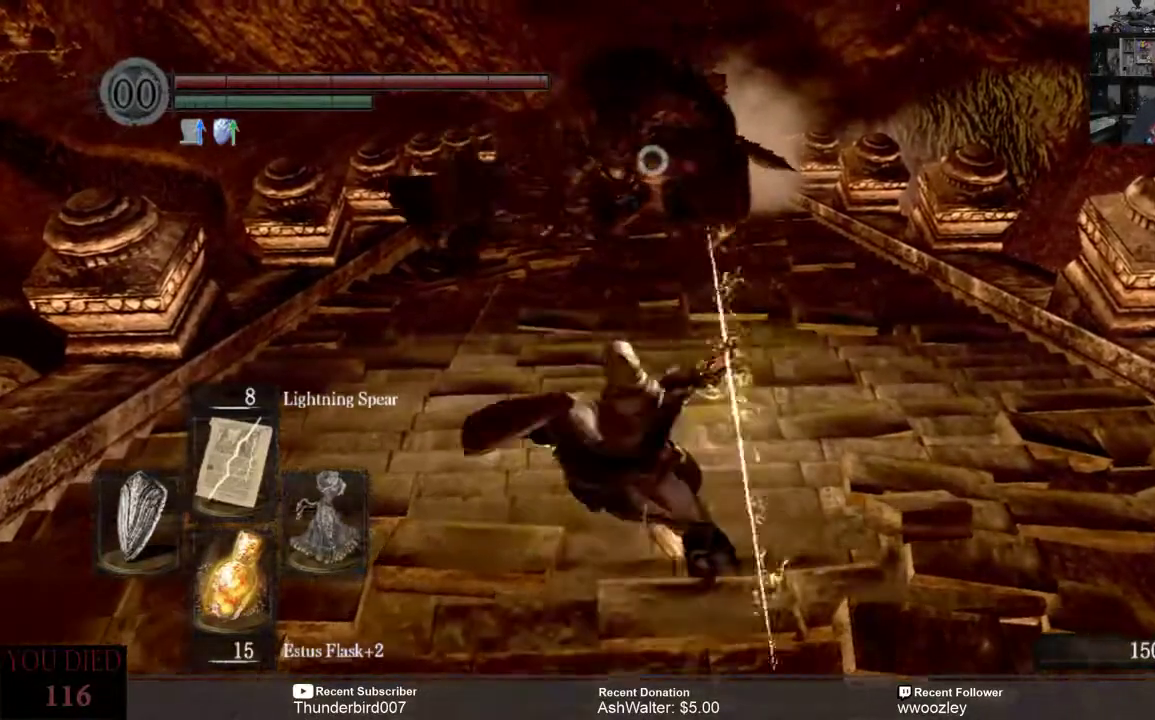
Gameplay with a controller (Xbox layout); each line is a JSON object with the inputs held at the frame after it (dt_ms = milliseconds from this image to that frame). "events" lists button and stick changes between this image and that frame as [ms after this image, input, new state], when the widget could be followed in between. Not read: START.
{"dt_ms": 500, "buttons": [], "left_stick": "center", "right_stick": "center", "events": []}
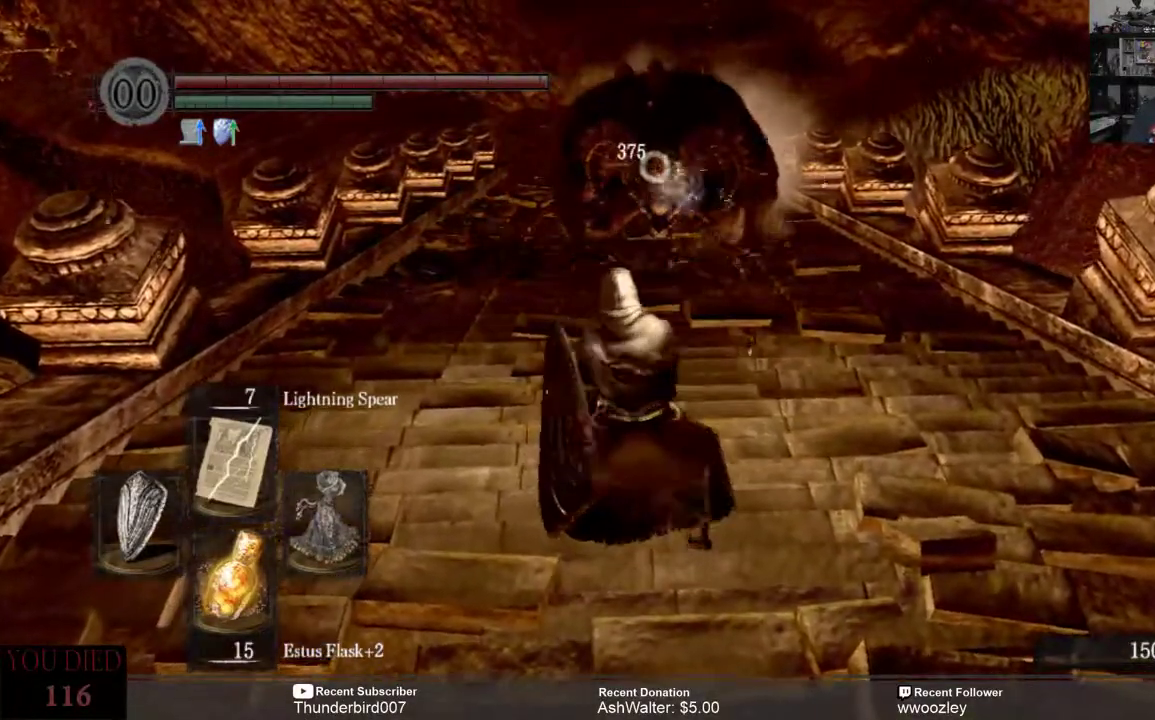
{"dt_ms": 500, "buttons": [], "left_stick": "center", "right_stick": "center", "events": []}
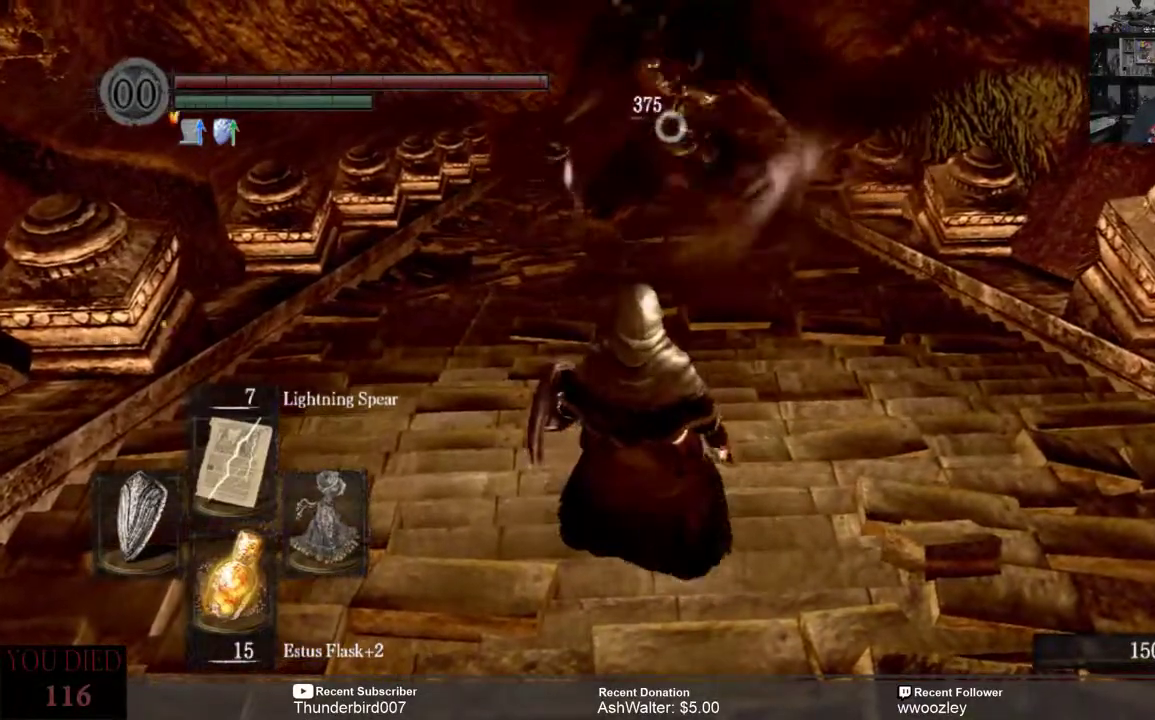
{"dt_ms": 500, "buttons": [], "left_stick": "center", "right_stick": "center", "events": []}
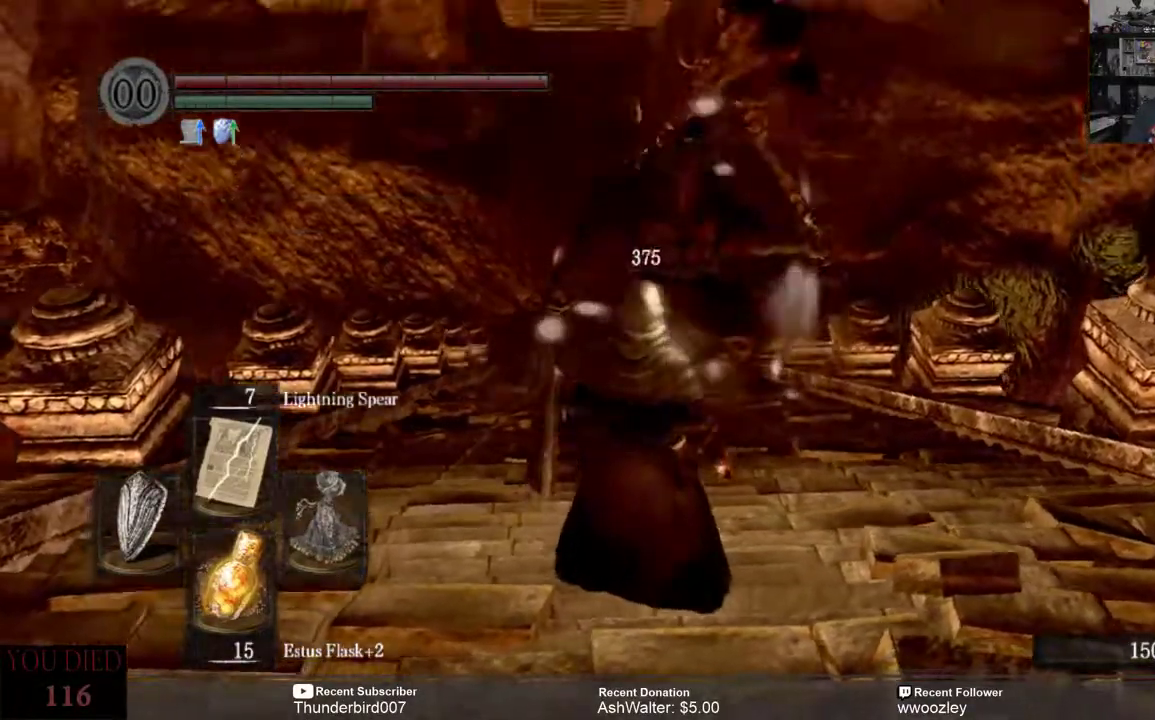
{"dt_ms": 500, "buttons": [], "left_stick": "center", "right_stick": "center", "events": [[300, "DPAD_RIGHT", "down"], [417, "DPAD_RIGHT", "up"]]}
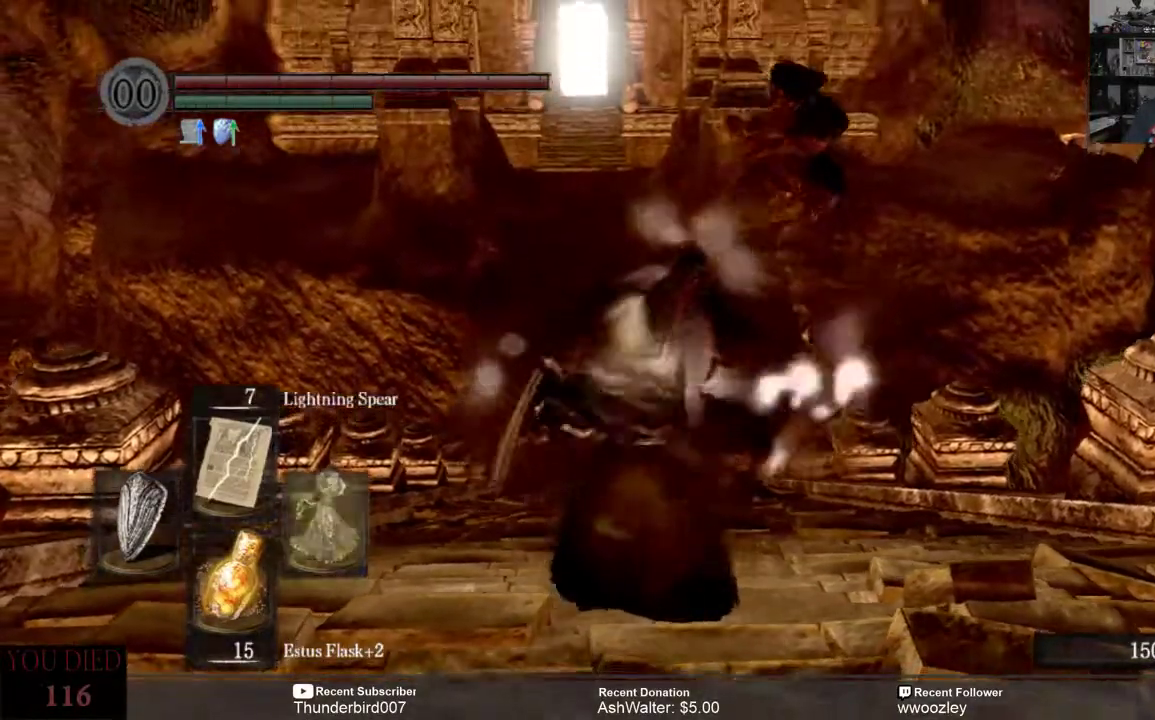
{"dt_ms": 500, "buttons": [], "left_stick": "up", "right_stick": "center", "events": [[433, "left_stick", "up"]]}
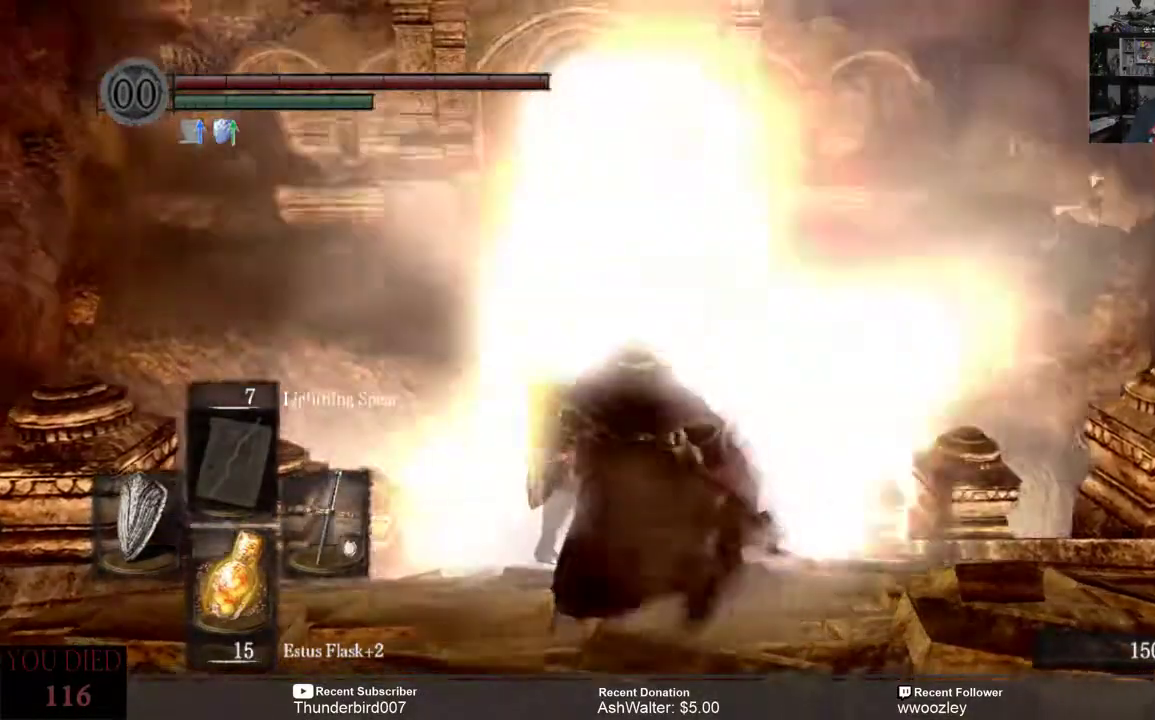
{"dt_ms": 500, "buttons": [], "left_stick": "up", "right_stick": "center", "events": [[83, "right_stick", "down"], [367, "right_stick", "center"]]}
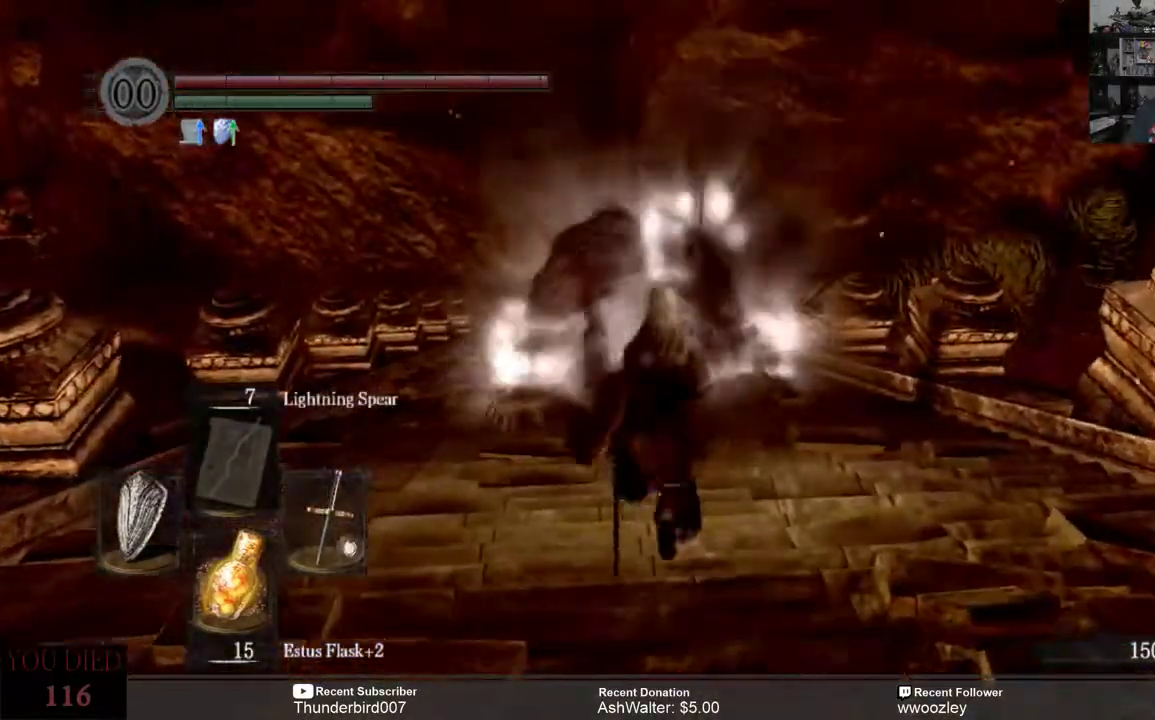
{"dt_ms": 500, "buttons": [], "left_stick": "up", "right_stick": "center", "events": [[167, "right_stick", "down"], [317, "right_stick", "center"]]}
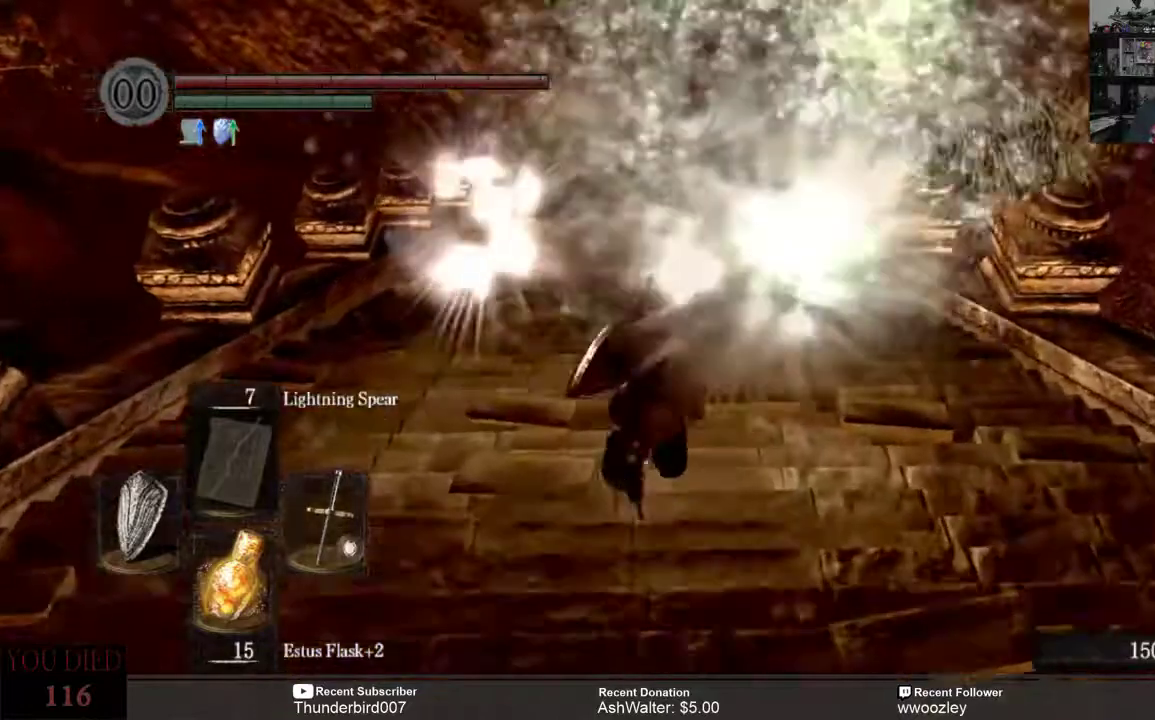
{"dt_ms": 500, "buttons": [], "left_stick": "center", "right_stick": "center", "events": [[200, "left_stick", "center"]]}
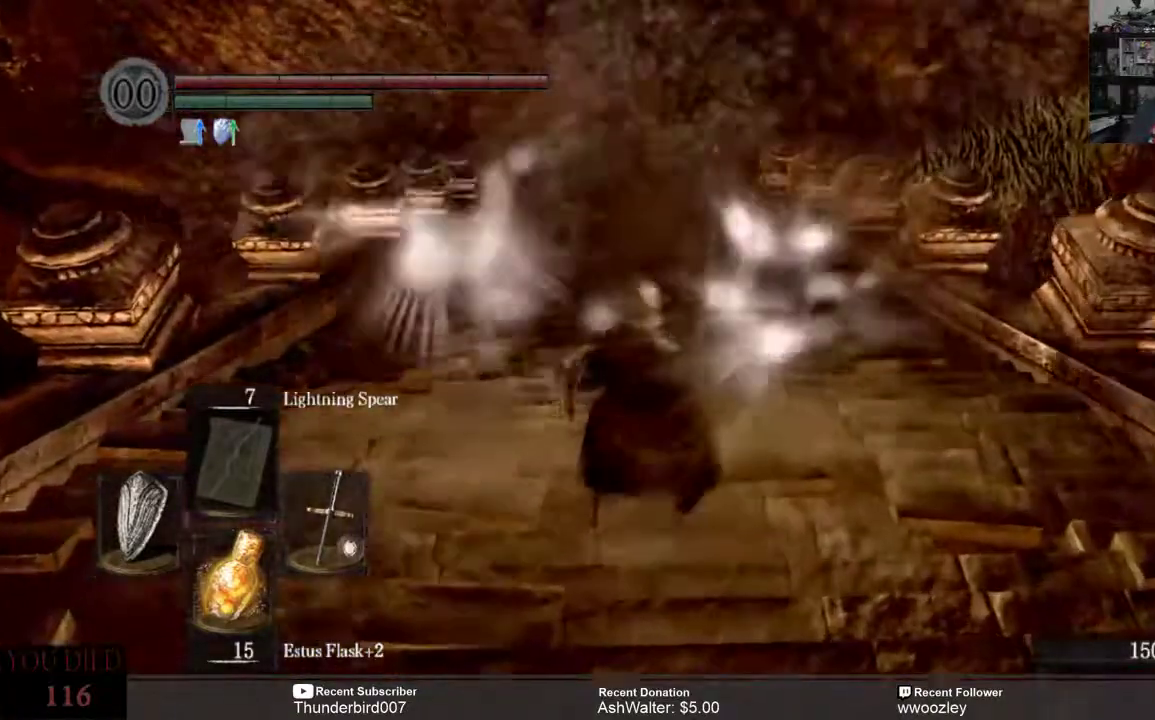
{"dt_ms": 500, "buttons": [], "left_stick": "center", "right_stick": "center", "events": []}
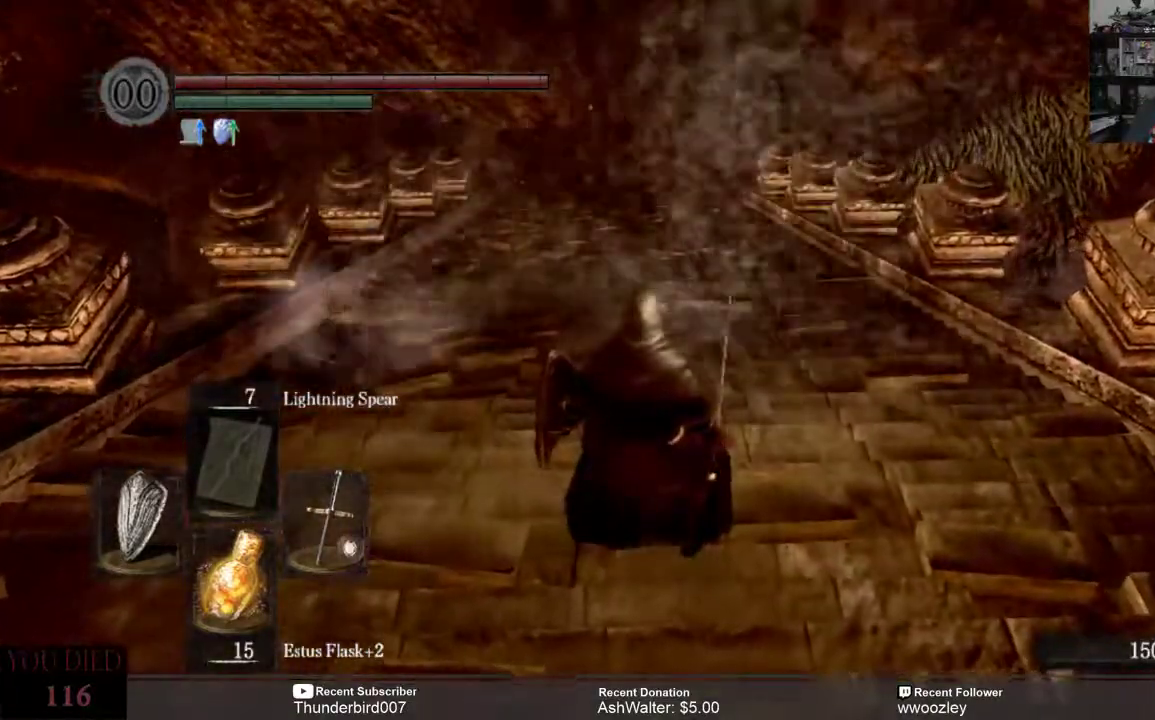
{"dt_ms": 500, "buttons": [], "left_stick": "center", "right_stick": "center", "events": []}
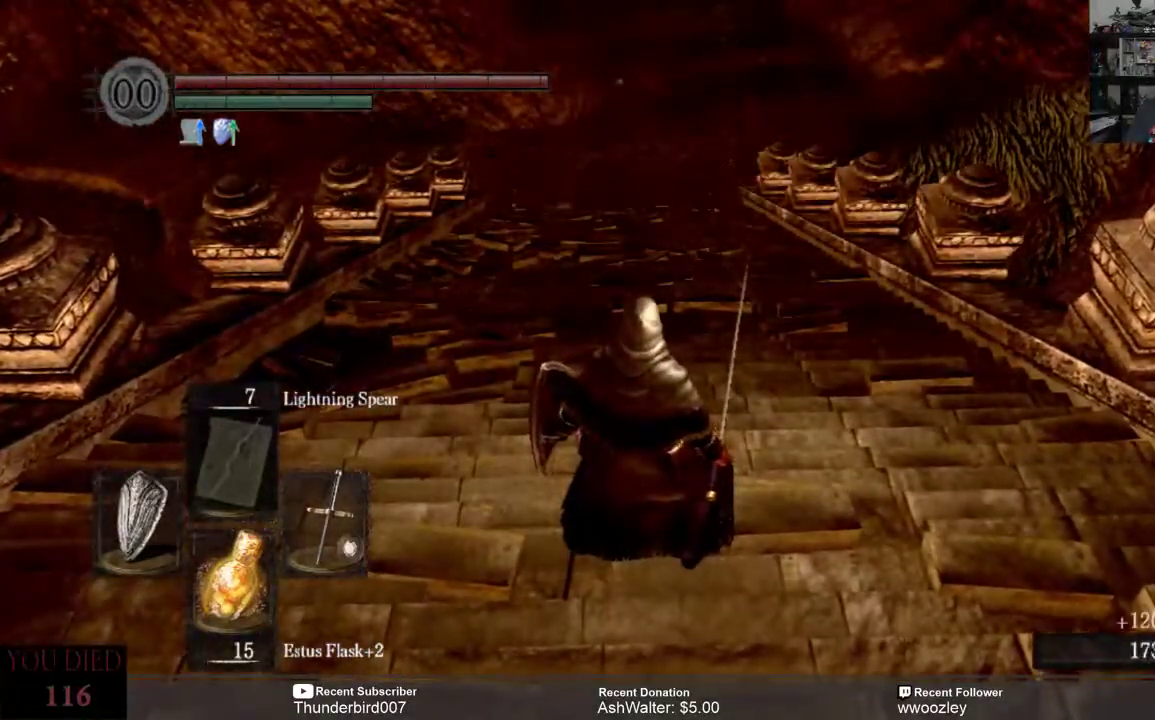
{"dt_ms": 500, "buttons": [], "left_stick": "up", "right_stick": "center", "events": [[33, "left_stick", "up"]]}
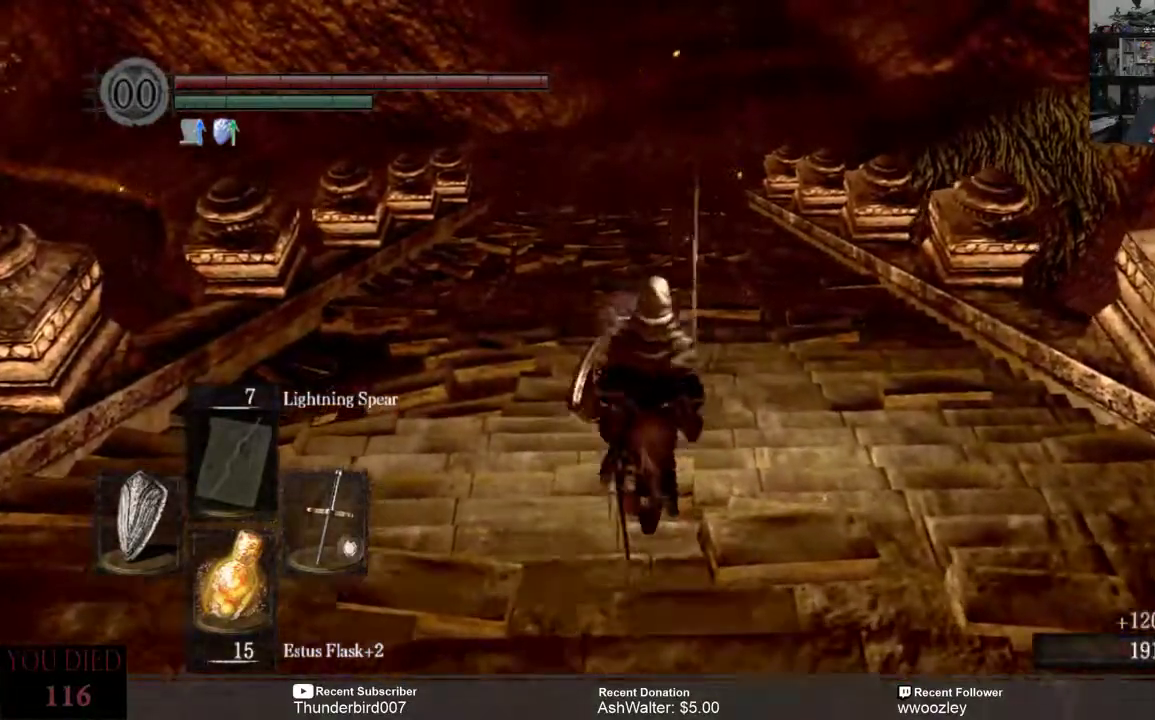
{"dt_ms": 500, "buttons": [], "left_stick": "up", "right_stick": "center", "events": [[33, "right_stick", "up"], [133, "right_stick", "center"]]}
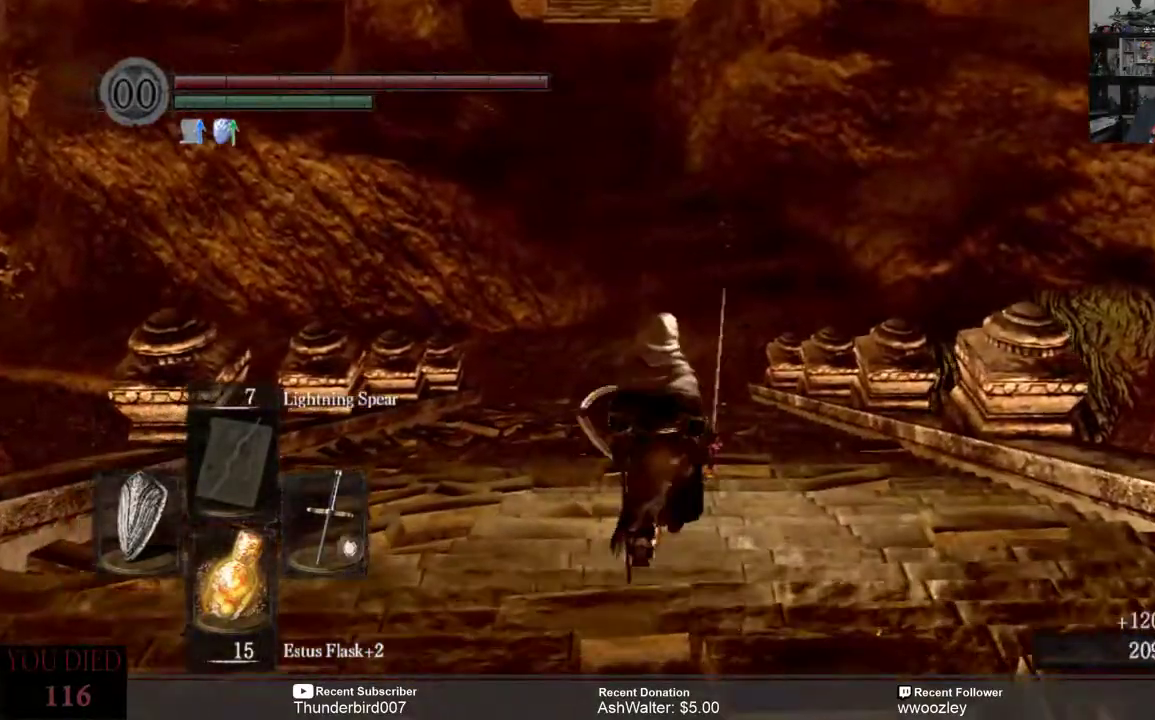
{"dt_ms": 500, "buttons": [], "left_stick": "up", "right_stick": "up", "events": [[167, "right_stick", "up"]]}
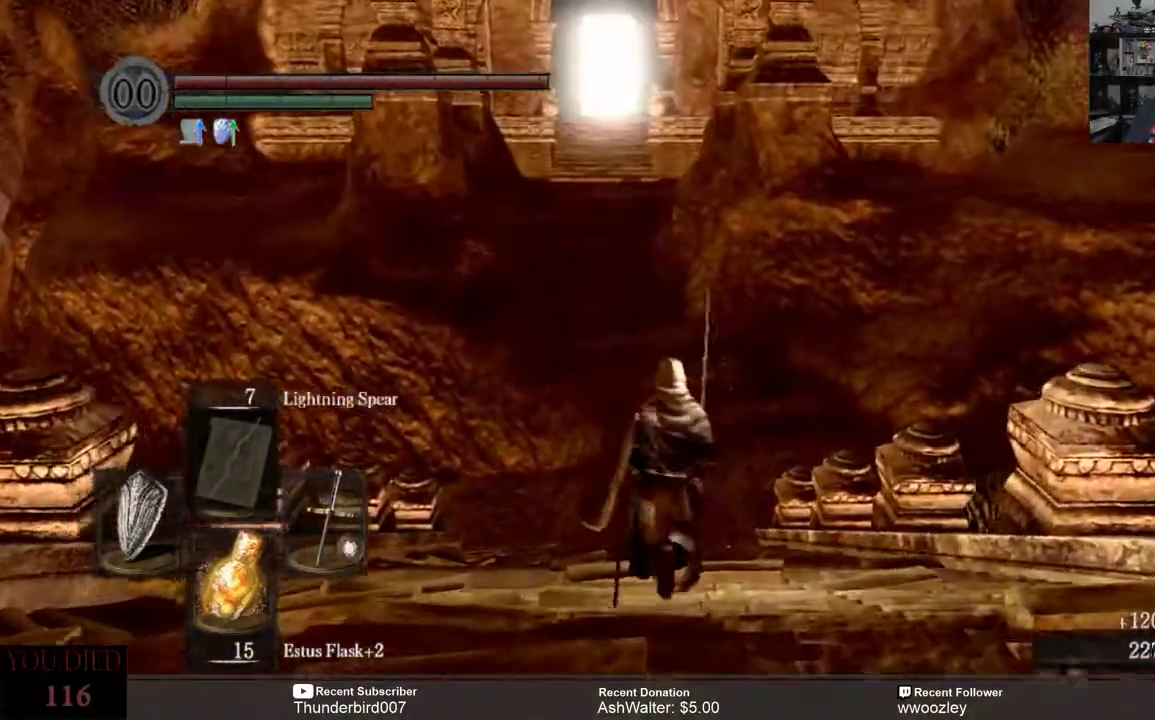
{"dt_ms": 500, "buttons": [], "left_stick": "up", "right_stick": "center", "events": [[367, "right_stick", "center"]]}
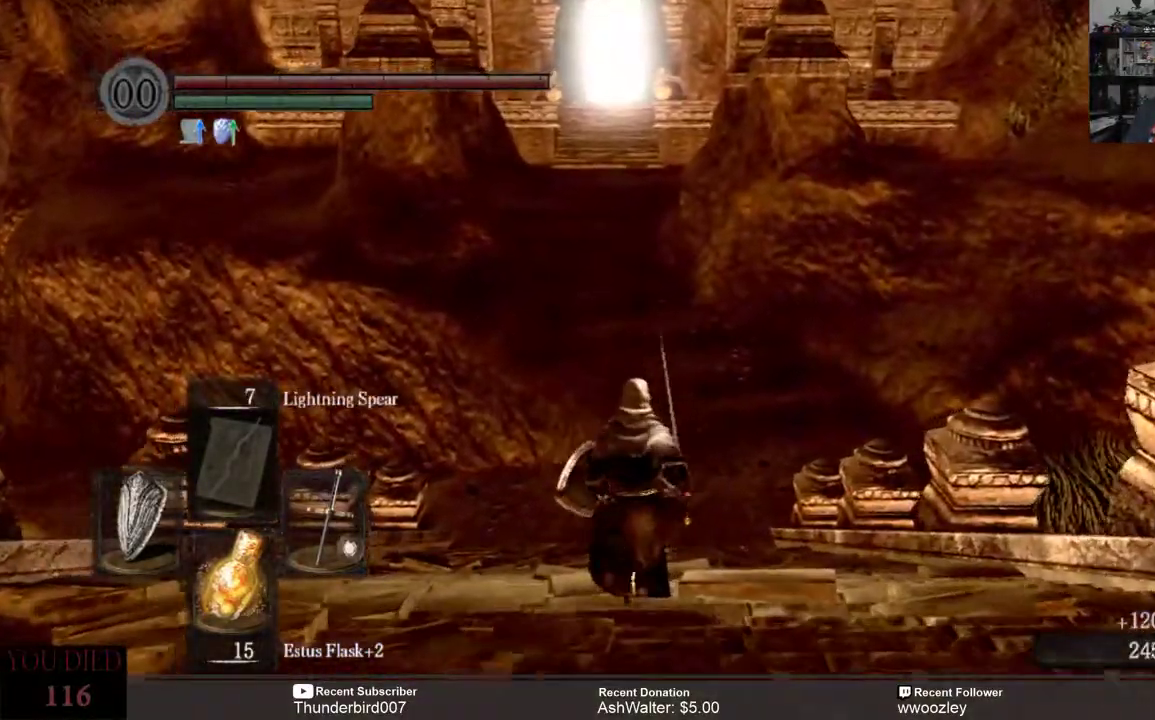
{"dt_ms": 1000, "buttons": [], "left_stick": "up", "right_stick": "center"}
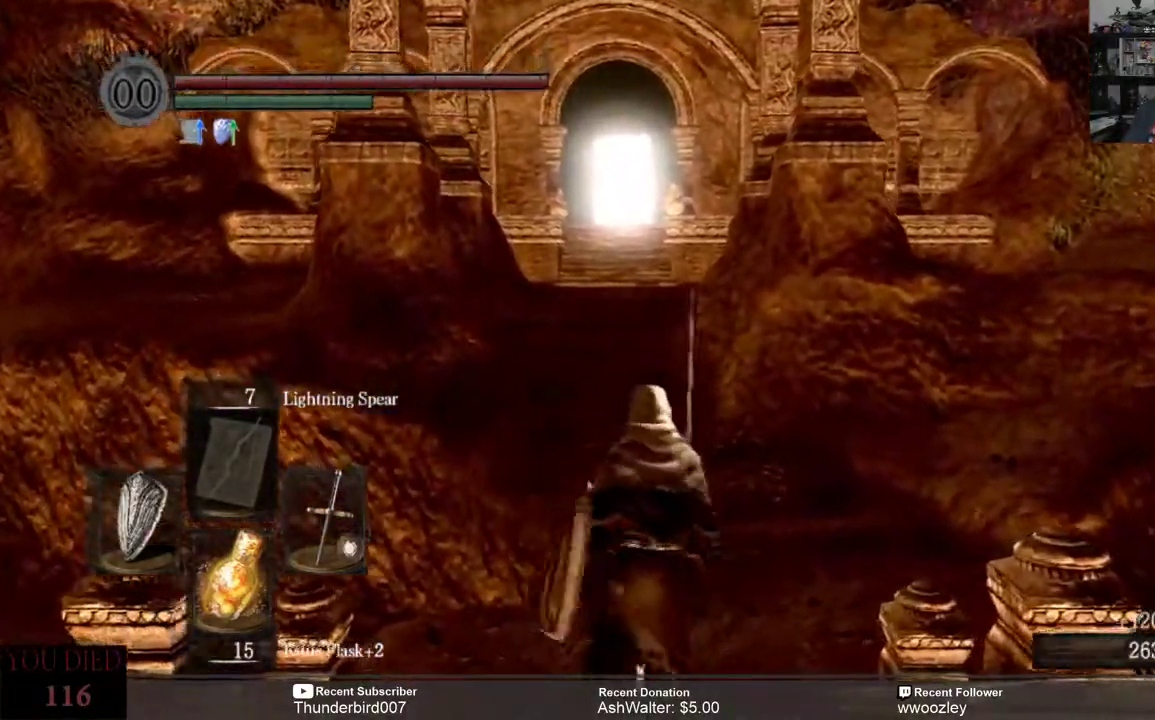
{"dt_ms": 500, "buttons": [], "left_stick": "up", "right_stick": "center", "events": [[117, "right_stick", "down"], [167, "right_stick", "center"]]}
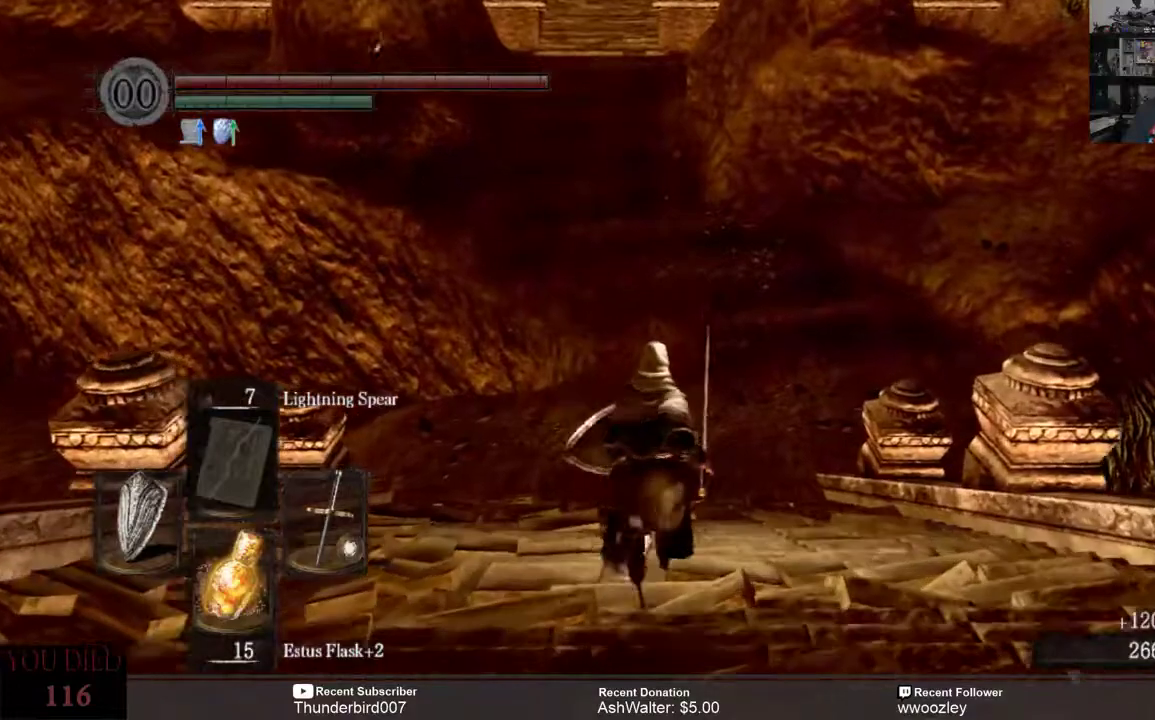
{"dt_ms": 500, "buttons": [], "left_stick": "up", "right_stick": "center", "events": [[17, "right_stick", "up"], [167, "right_stick", "center"]]}
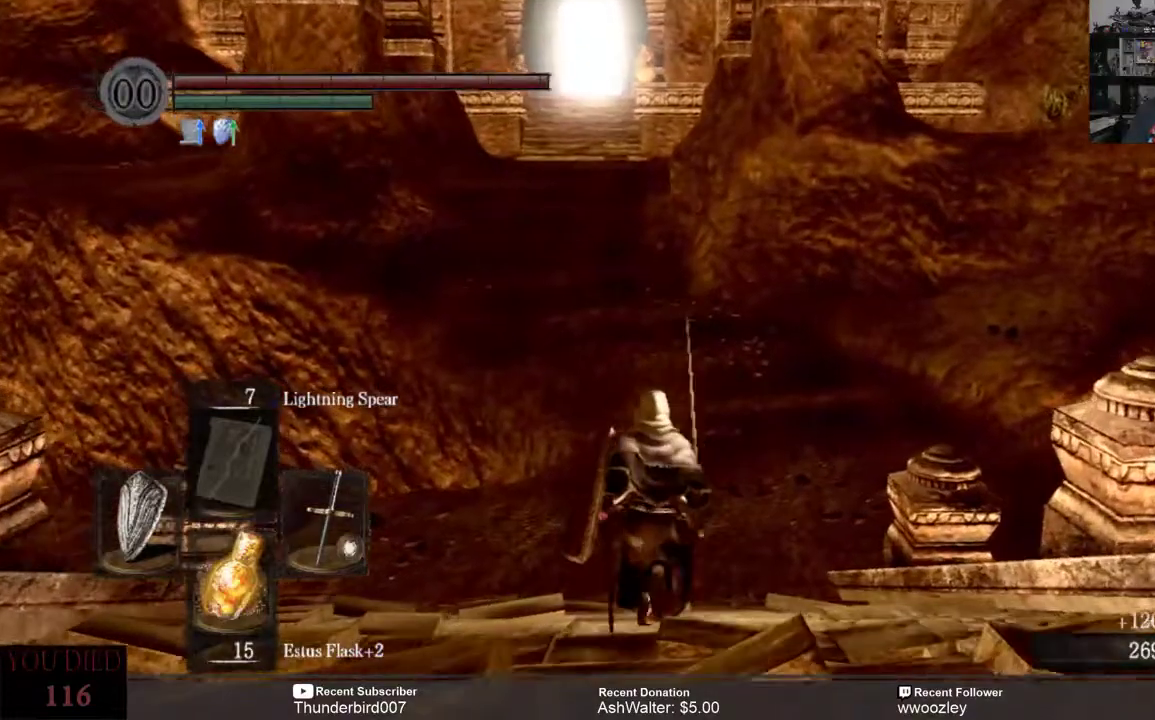
{"dt_ms": 500, "buttons": [], "left_stick": "center", "right_stick": "center", "events": [[500, "left_stick", "center"]]}
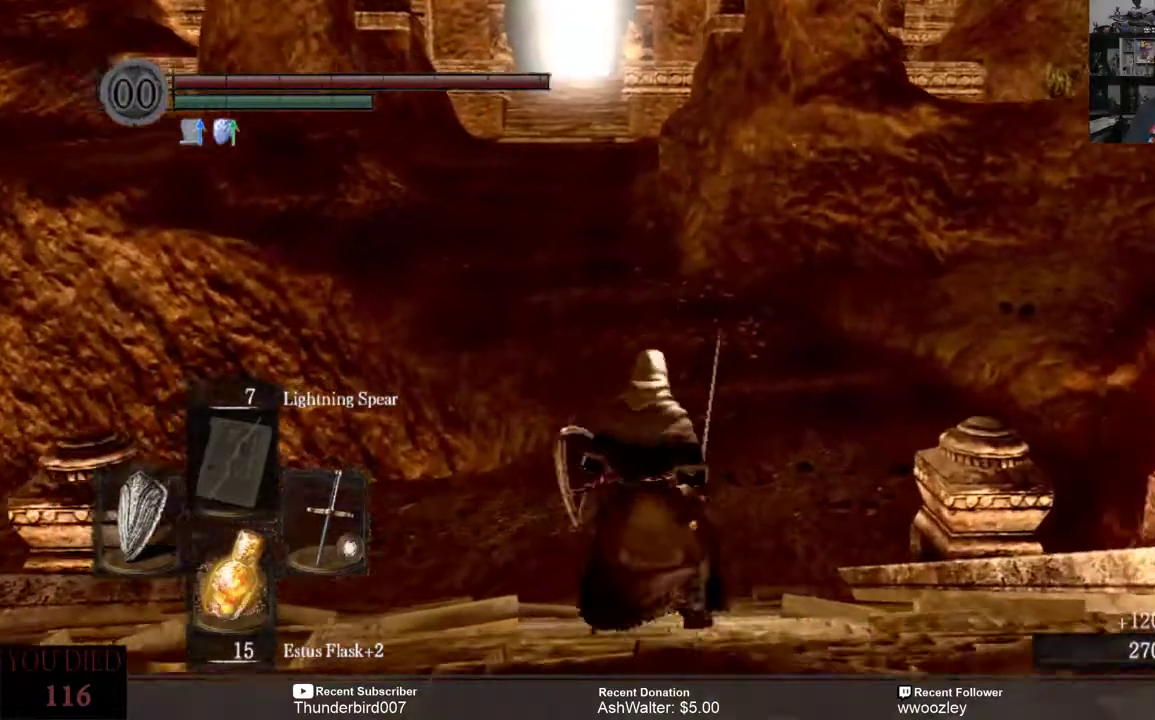
{"dt_ms": 500, "buttons": [], "left_stick": "center", "right_stick": "center", "events": []}
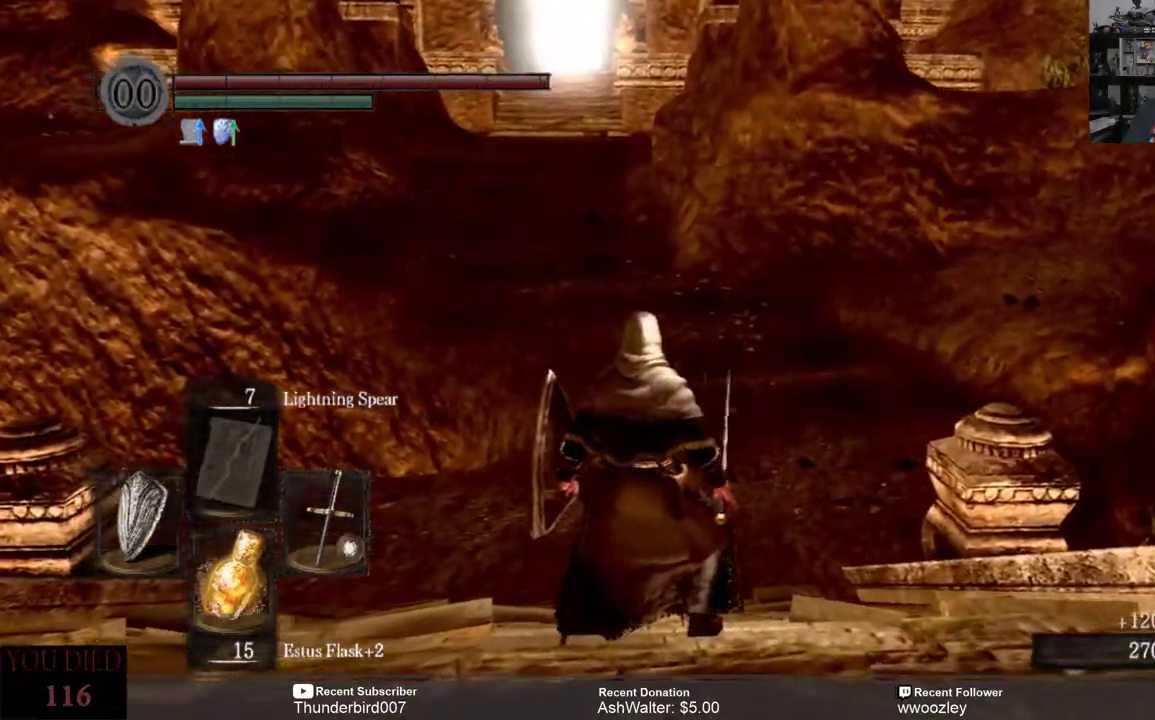
{"dt_ms": 500, "buttons": [], "left_stick": "center", "right_stick": "center", "events": []}
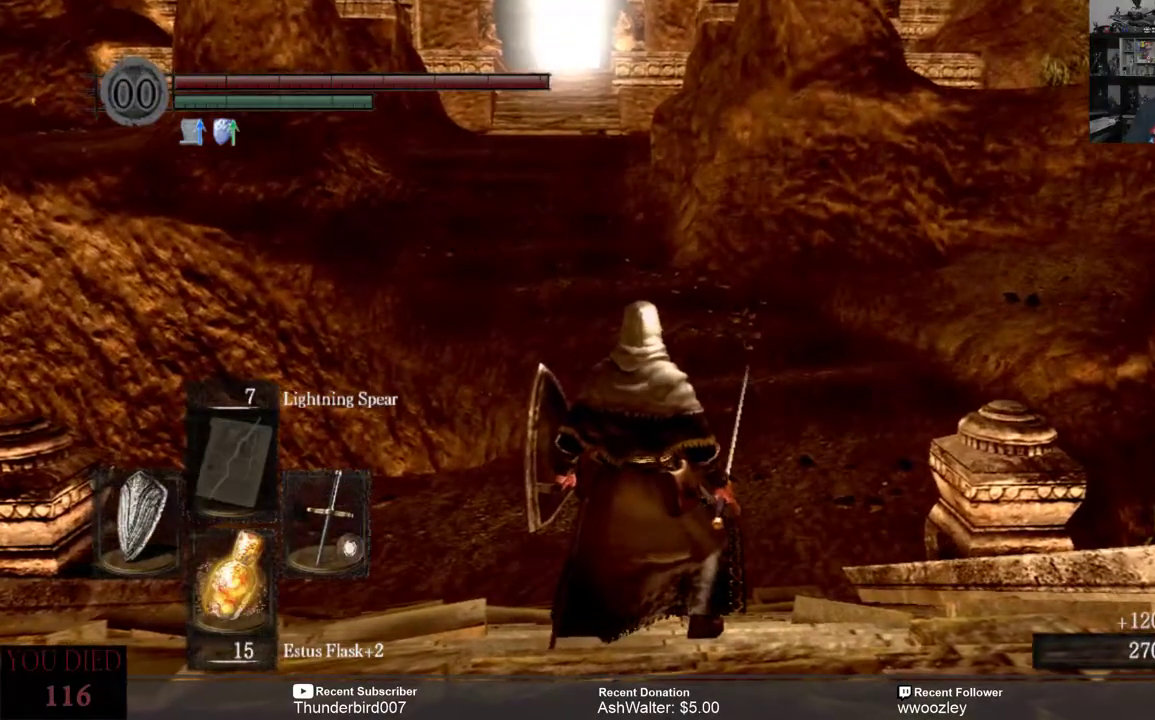
{"dt_ms": 500, "buttons": [], "left_stick": "center", "right_stick": "center", "events": []}
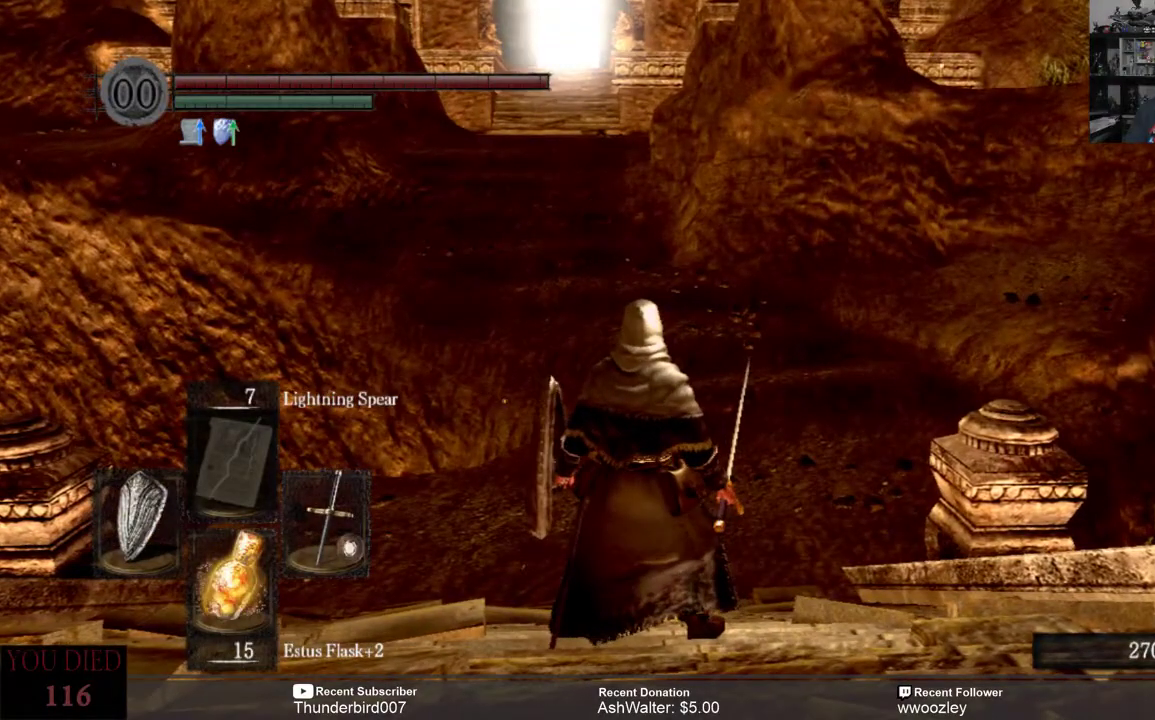
{"dt_ms": 500, "buttons": [], "left_stick": "center", "right_stick": "center", "events": []}
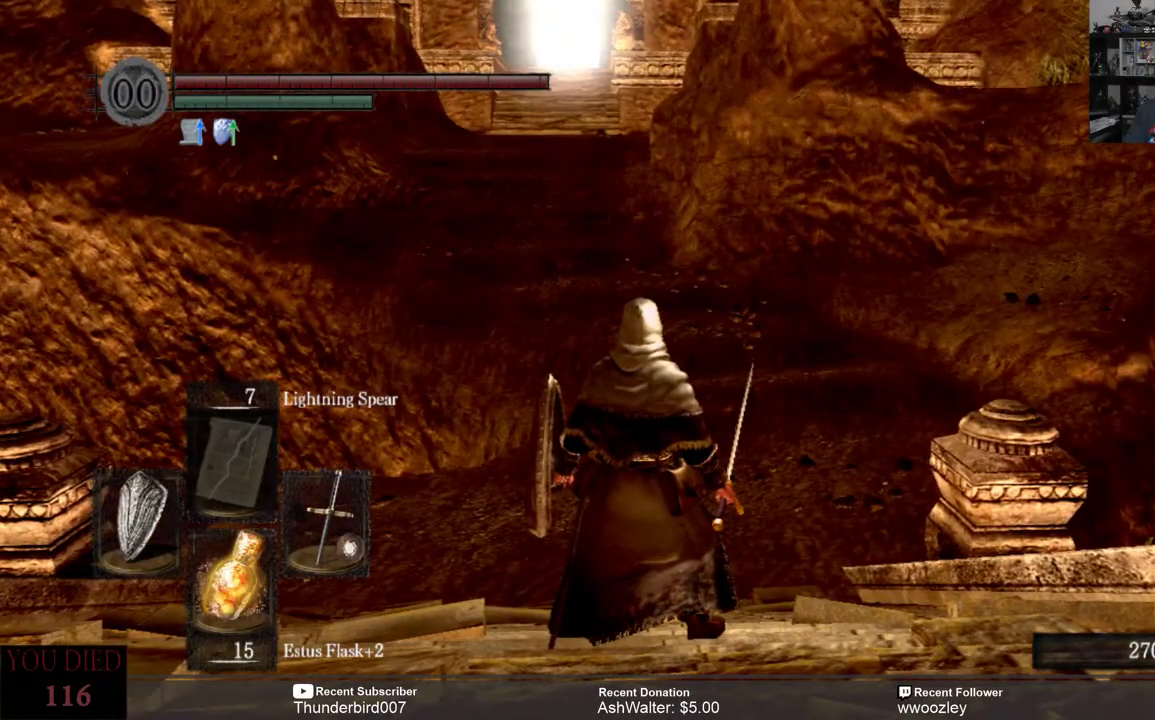
{"dt_ms": 500, "buttons": [], "left_stick": "center", "right_stick": "center", "events": []}
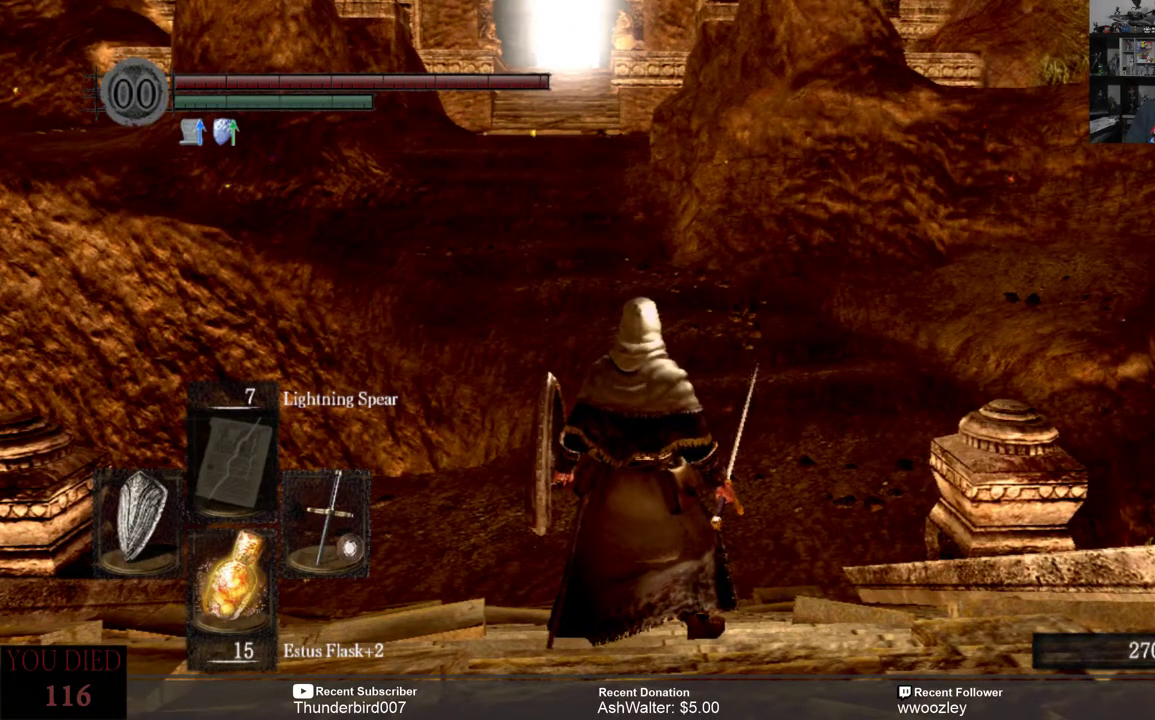
{"dt_ms": 500, "buttons": [], "left_stick": "center", "right_stick": "center", "events": []}
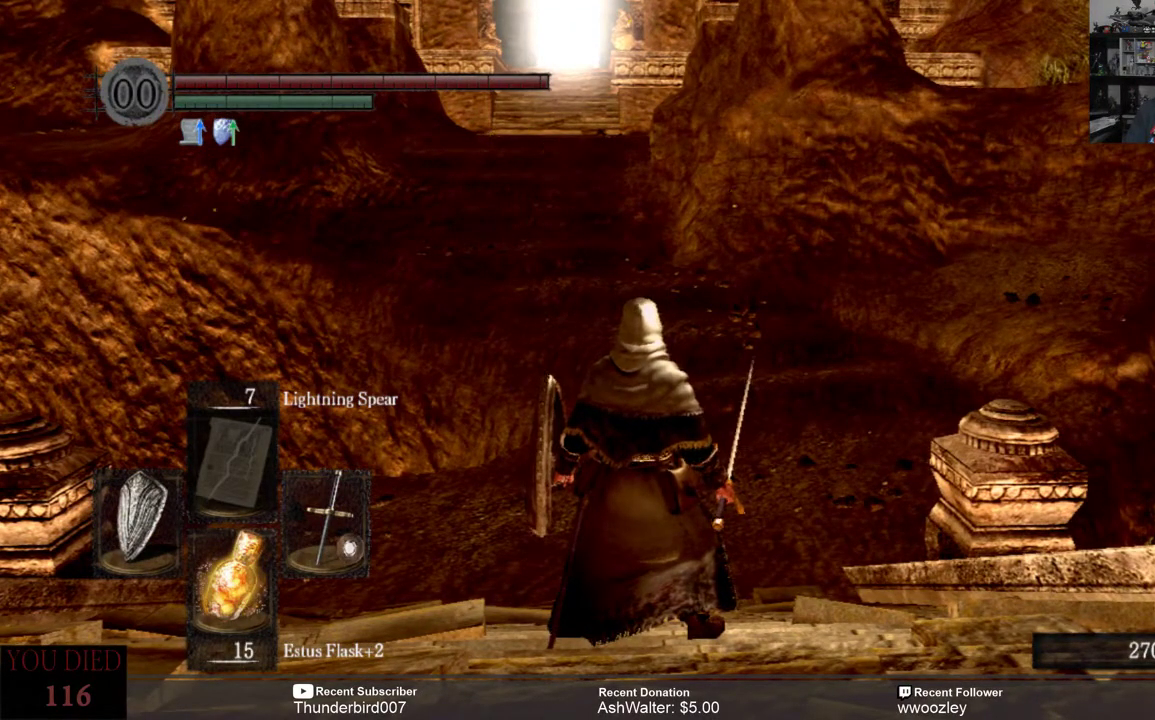
{"dt_ms": 500, "buttons": [], "left_stick": "center", "right_stick": "center", "events": []}
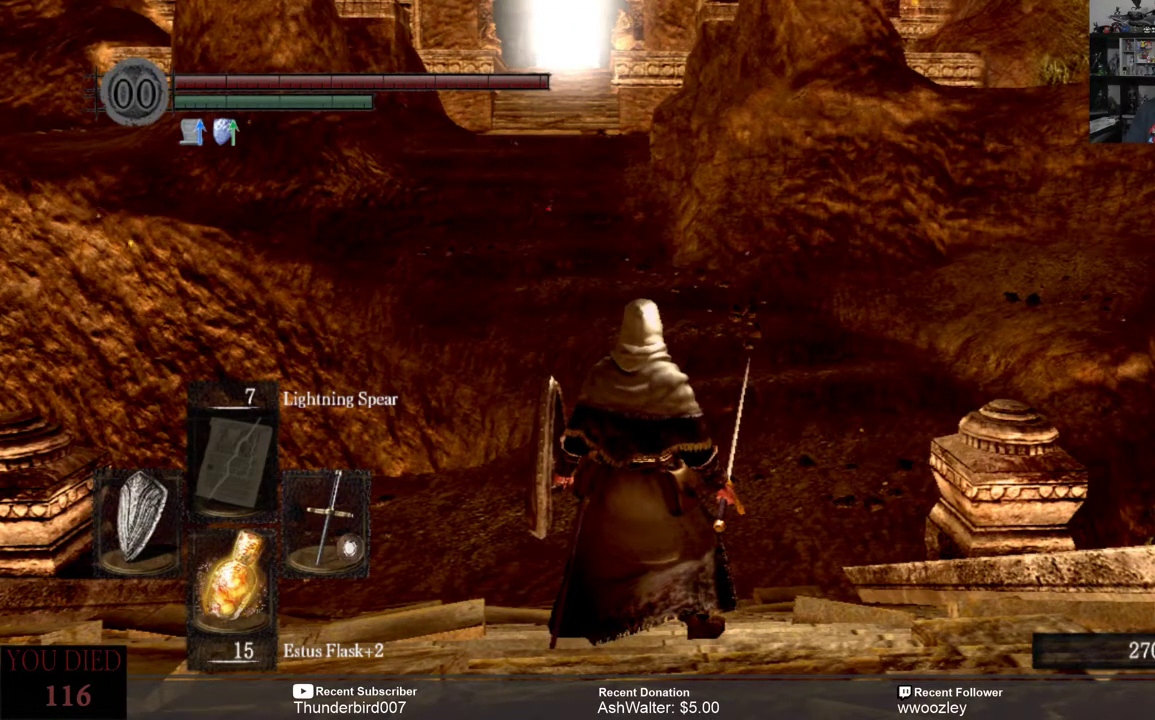
{"dt_ms": 500, "buttons": ["B"], "left_stick": "up", "right_stick": "center", "events": [[217, "left_stick", "up"], [383, "B", "down"]]}
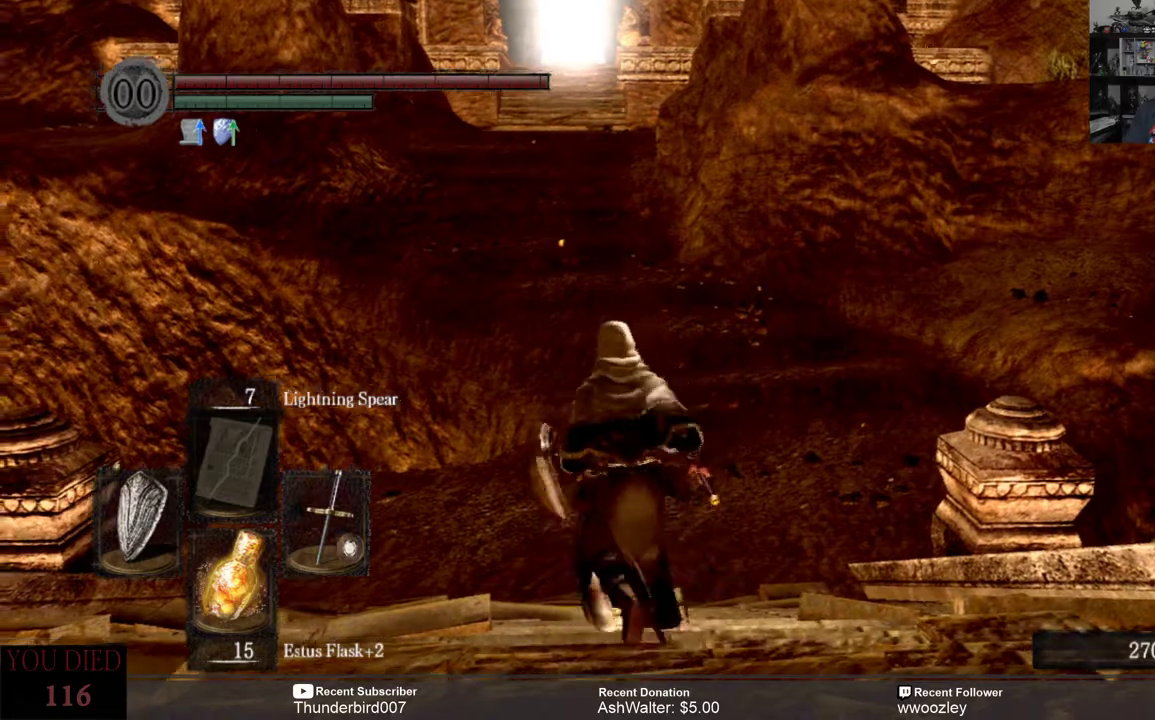
{"dt_ms": 500, "buttons": ["B"], "left_stick": "up", "right_stick": "center", "events": []}
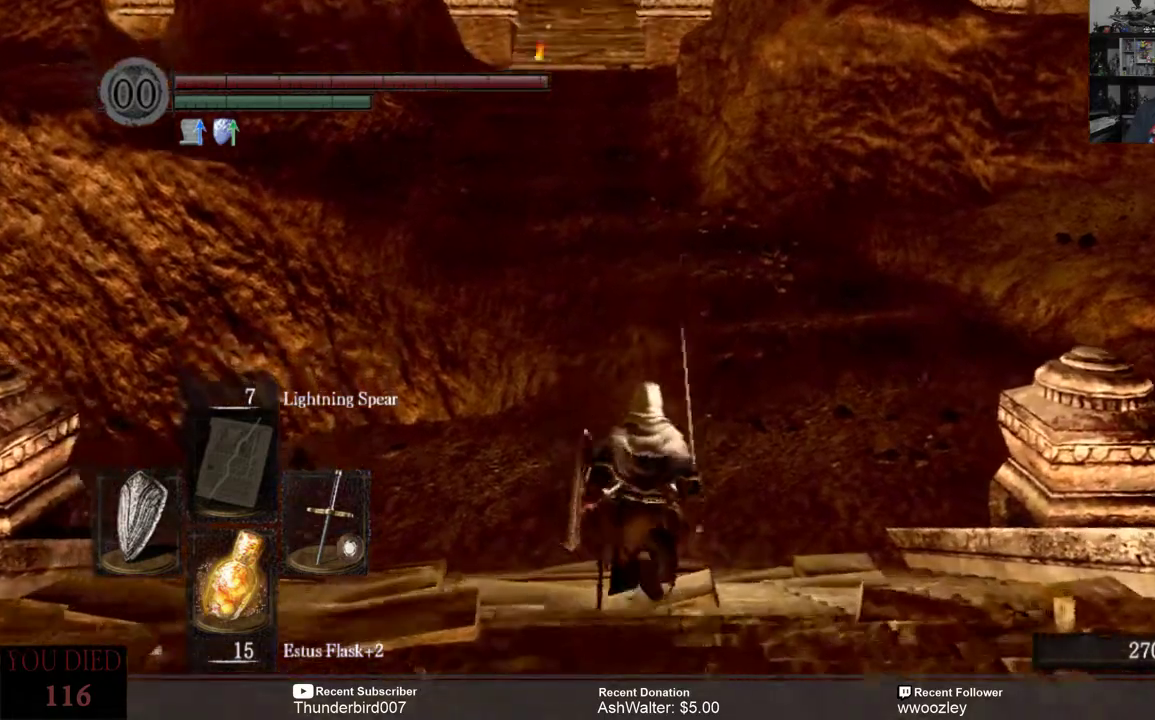
{"dt_ms": 500, "buttons": ["B"], "left_stick": "up", "right_stick": "center", "events": []}